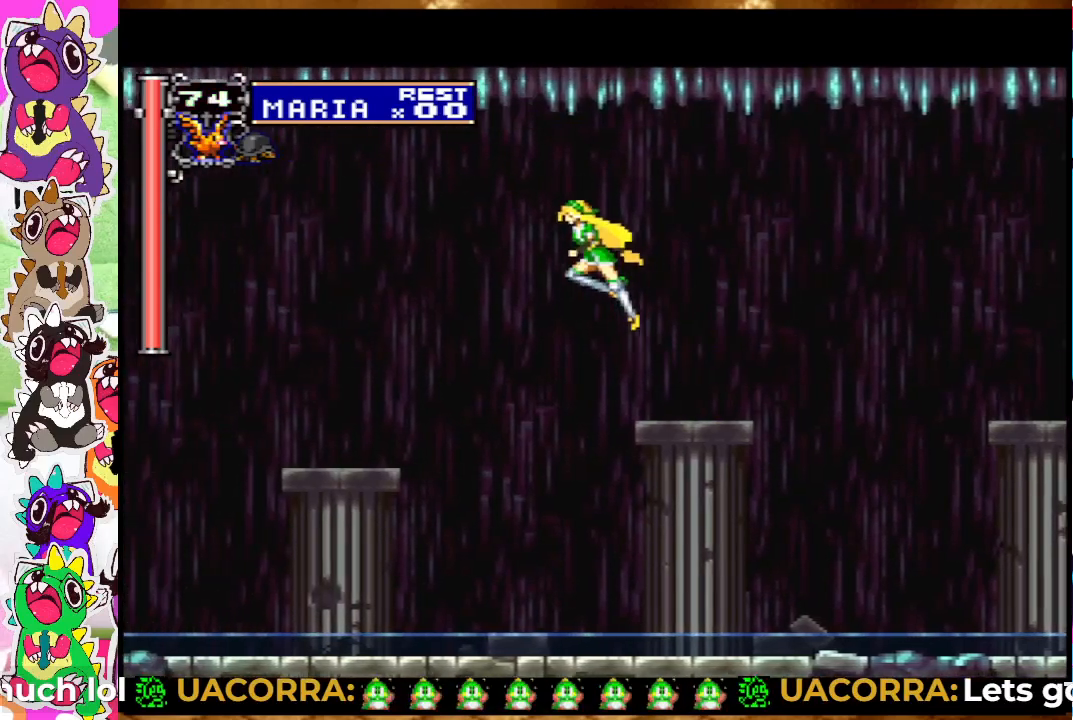
Gameplay with a controller (PlayStation layout); each line is a JSON object with the inputs held at the frame after it. "events" lists button and stick changes between this image and that frame as [ms after this image, input, new state], when the widget could be followed in between. Not read: L3 R3.
{"buttons": ["DPAD_LEFT"], "left_stick": "center", "right_stick": "center", "events": [[33, "CROSS", "up"]]}
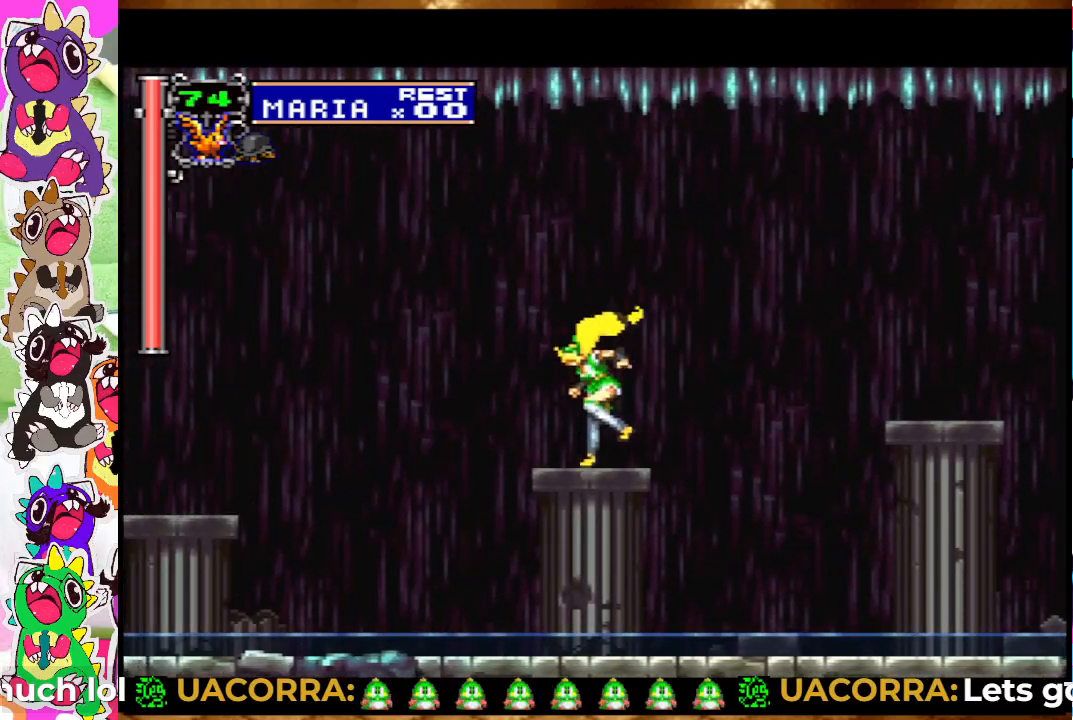
{"buttons": ["DPAD_LEFT"], "left_stick": "center", "right_stick": "center", "events": [[133, "CROSS", "down"], [367, "CROSS", "up"]]}
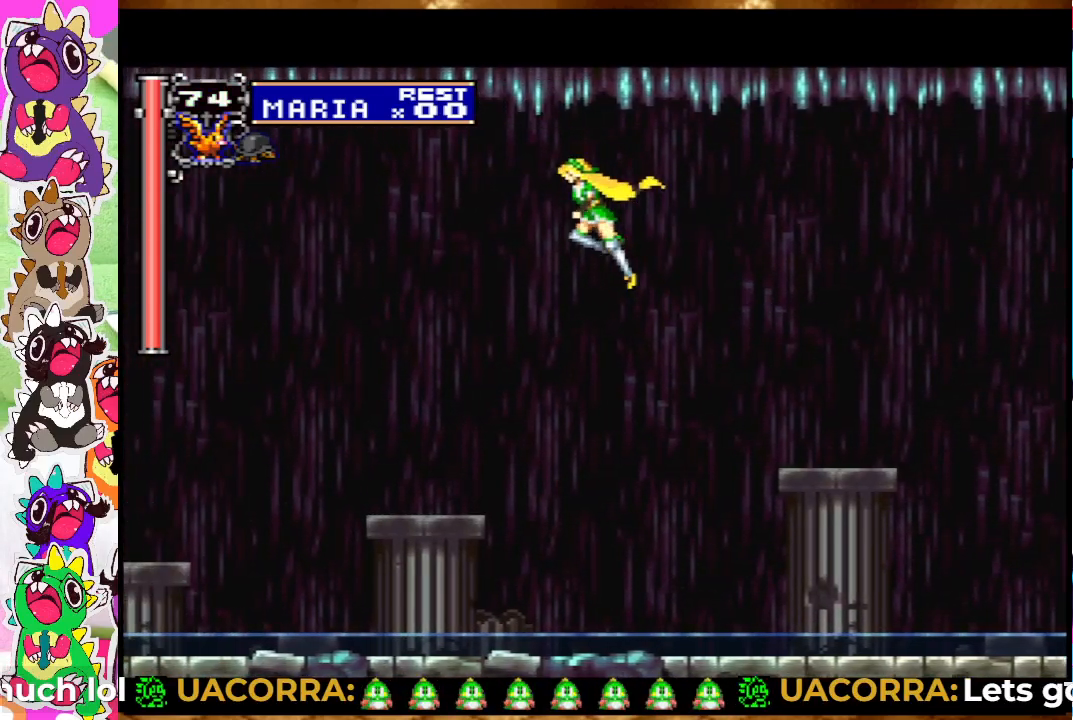
{"buttons": ["DPAD_LEFT"], "left_stick": "center", "right_stick": "center", "events": [[133, "SQUARE", "down"], [267, "SQUARE", "up"]]}
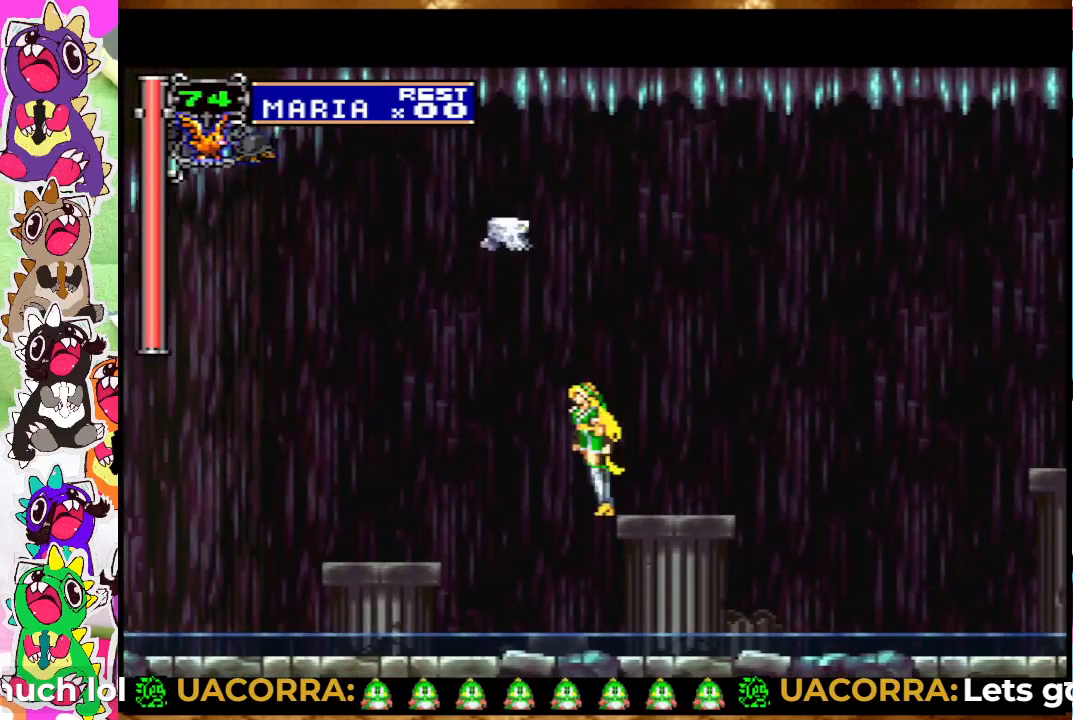
{"buttons": ["DPAD_LEFT"], "left_stick": "center", "right_stick": "center", "events": [[17, "CROSS", "down"], [83, "SQUARE", "down"], [150, "CROSS", "up"], [183, "SQUARE", "up"], [300, "SQUARE", "down"], [350, "SQUARE", "up"], [450, "SQUARE", "down"], [500, "SQUARE", "up"]]}
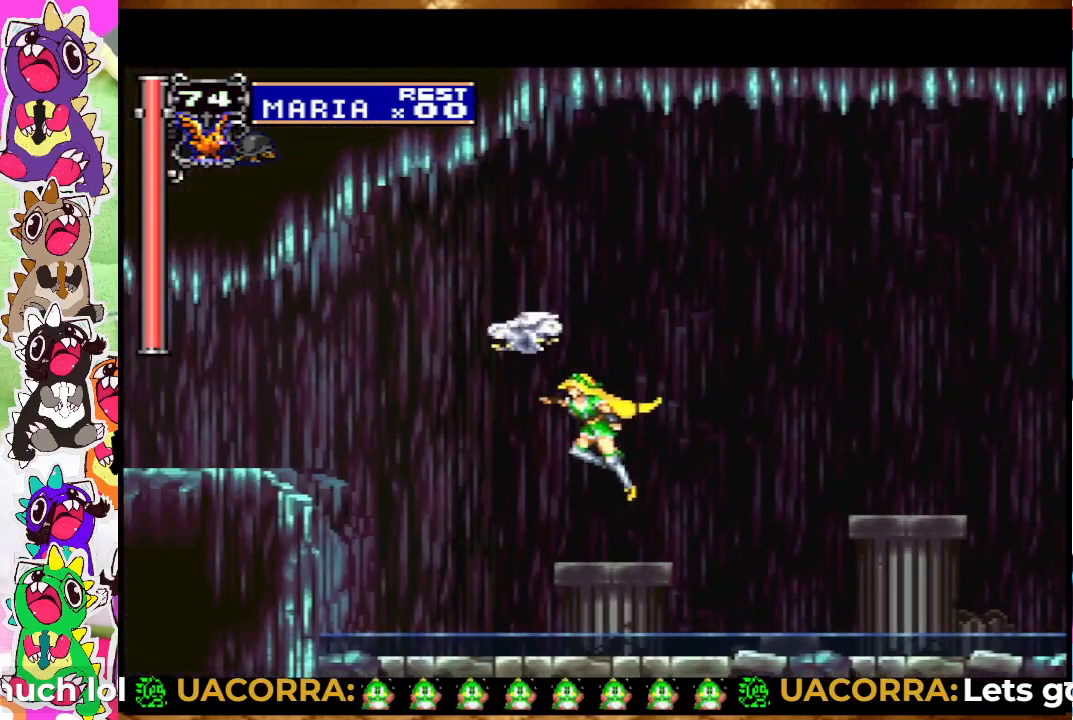
{"buttons": ["DPAD_LEFT"], "left_stick": "center", "right_stick": "center", "events": [[200, "CROSS", "down"], [500, "CROSS", "up"]]}
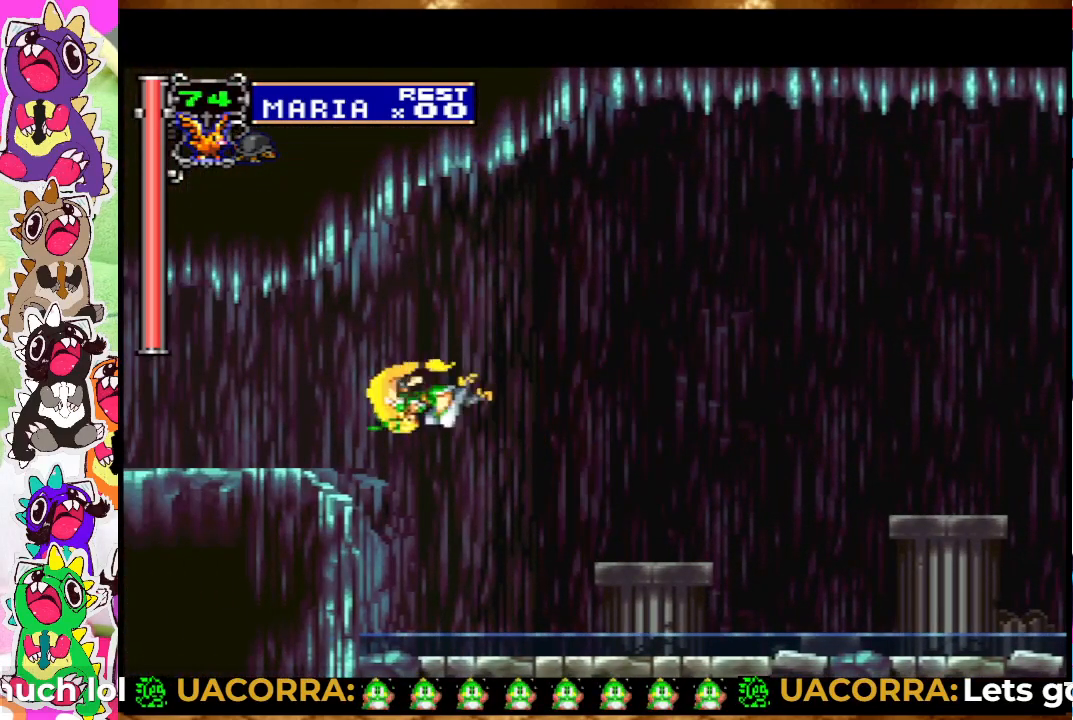
{"buttons": ["DPAD_LEFT"], "left_stick": "center", "right_stick": "center", "events": []}
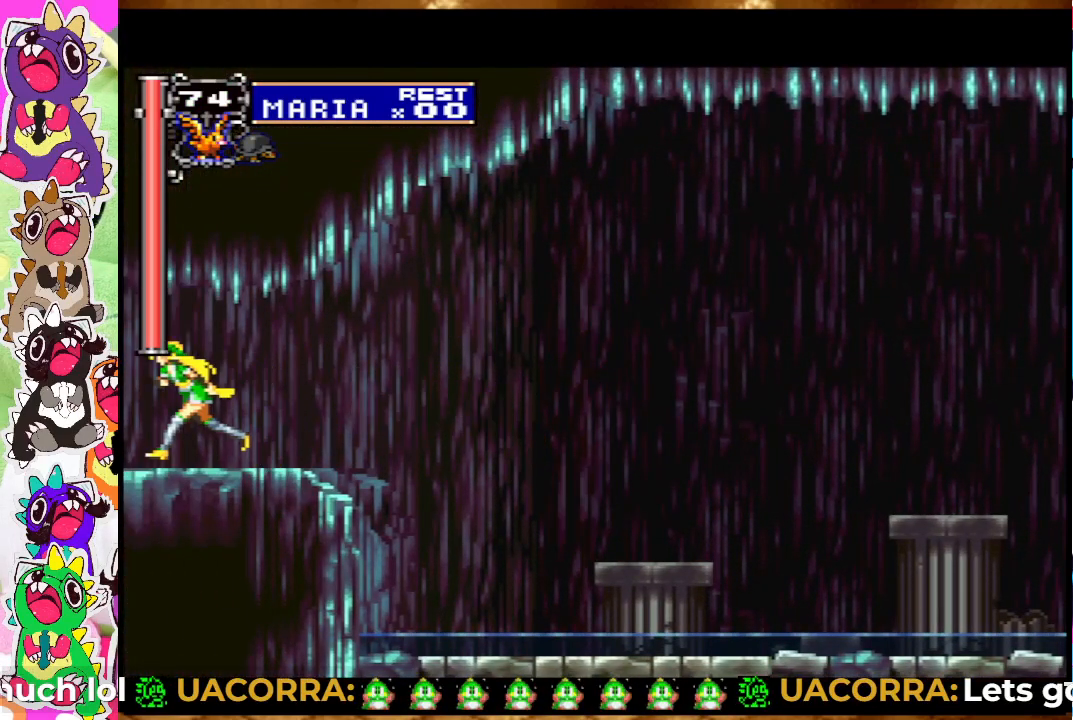
{"buttons": ["DPAD_LEFT"], "left_stick": "center", "right_stick": "center", "events": []}
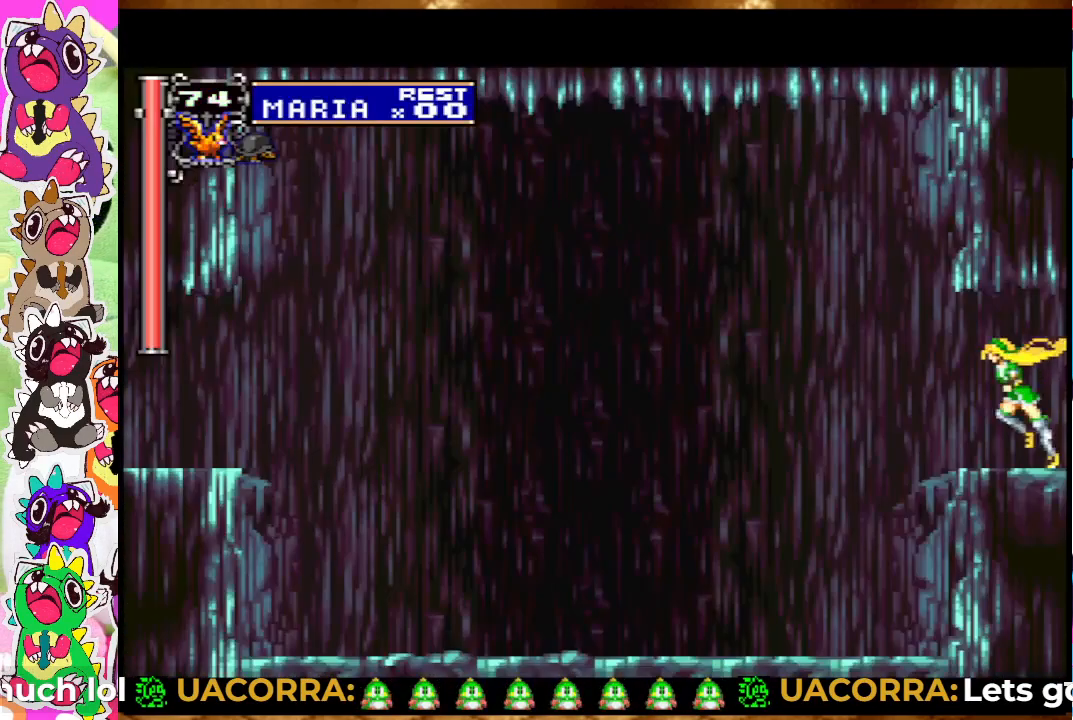
{"buttons": ["DPAD_LEFT"], "left_stick": "center", "right_stick": "center", "events": []}
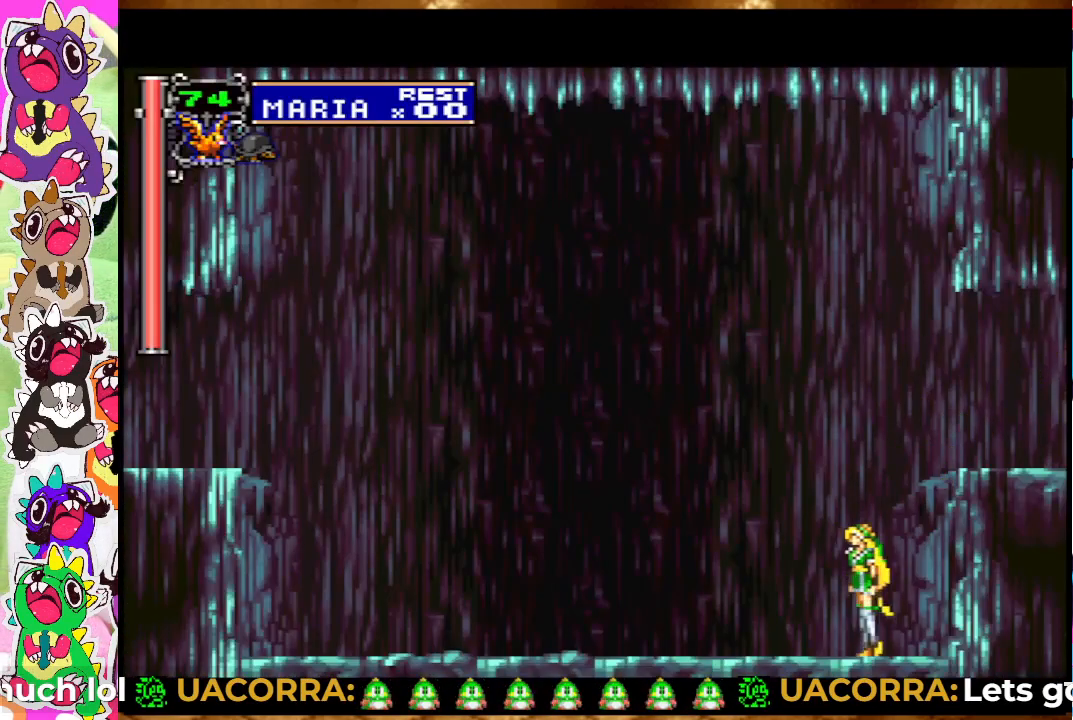
{"buttons": ["DPAD_LEFT"], "left_stick": "center", "right_stick": "center", "events": []}
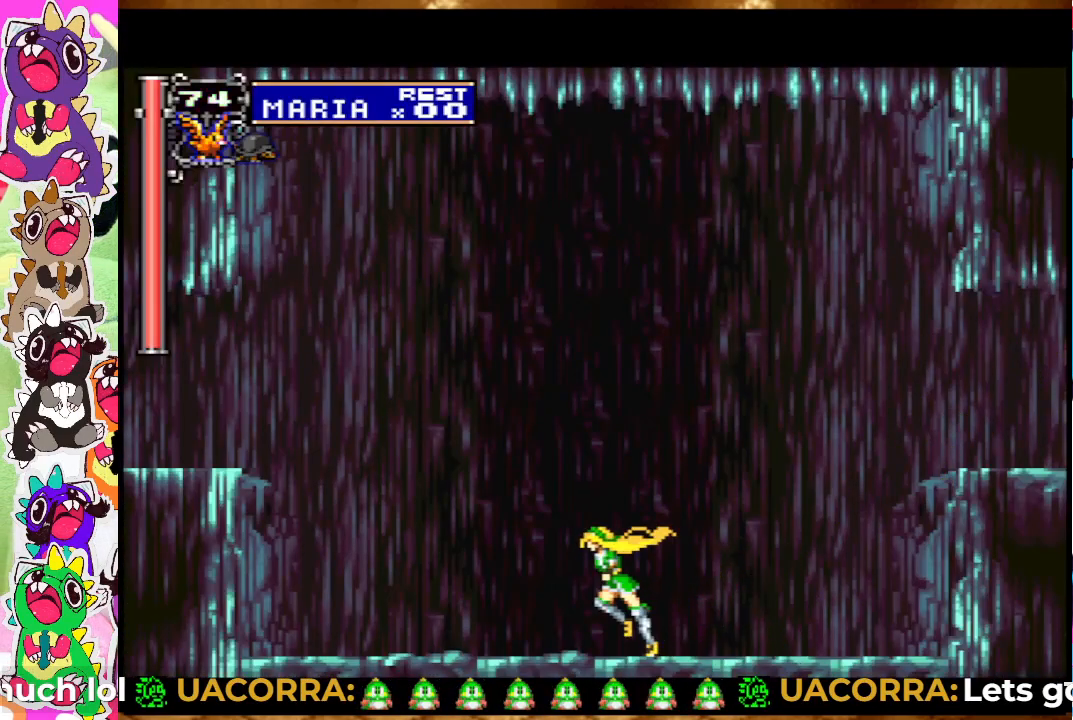
{"buttons": ["DPAD_LEFT"], "left_stick": "center", "right_stick": "center", "events": [[300, "CROSS", "down"], [483, "CROSS", "up"]]}
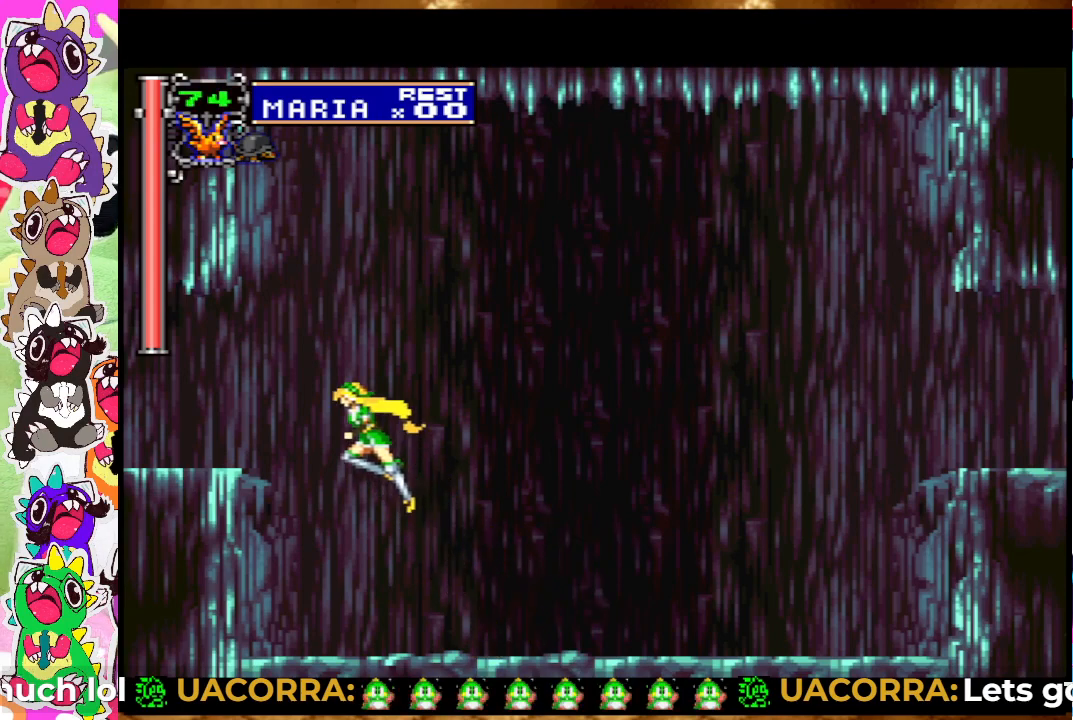
{"buttons": ["DPAD_LEFT"], "left_stick": "center", "right_stick": "center", "events": [[83, "CROSS", "down"], [183, "CROSS", "up"]]}
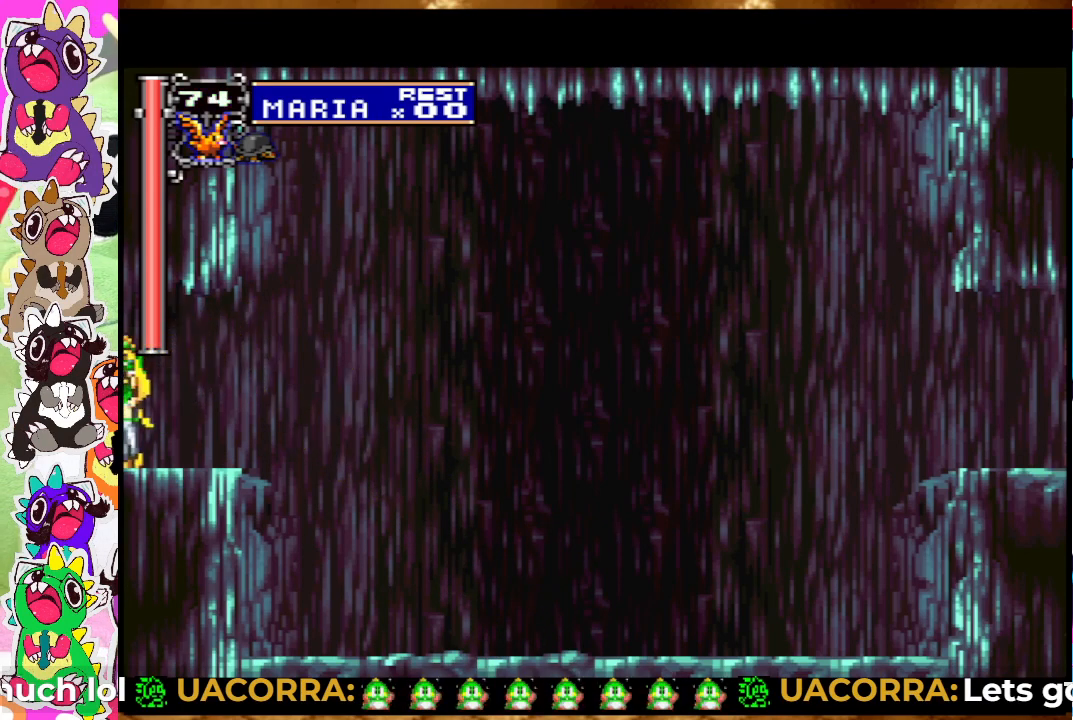
{"buttons": ["DPAD_LEFT"], "left_stick": "center", "right_stick": "center", "events": []}
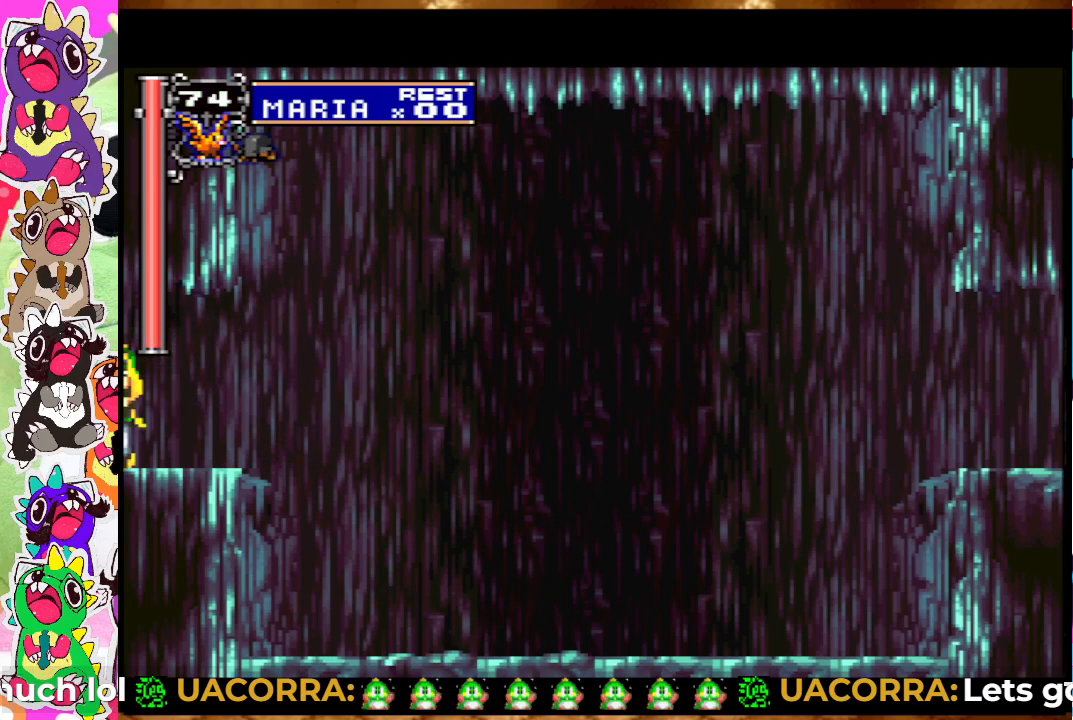
{"buttons": [], "left_stick": "center", "right_stick": "center", "events": [[300, "DPAD_LEFT", "up"]]}
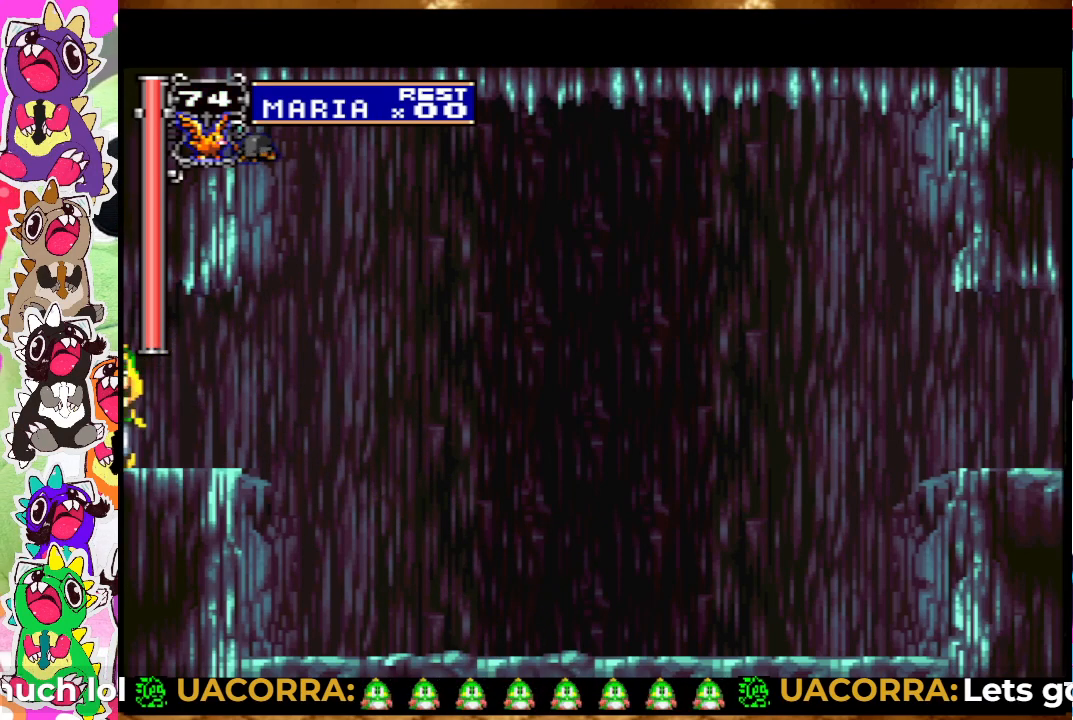
{"buttons": [], "left_stick": "center", "right_stick": "center", "events": []}
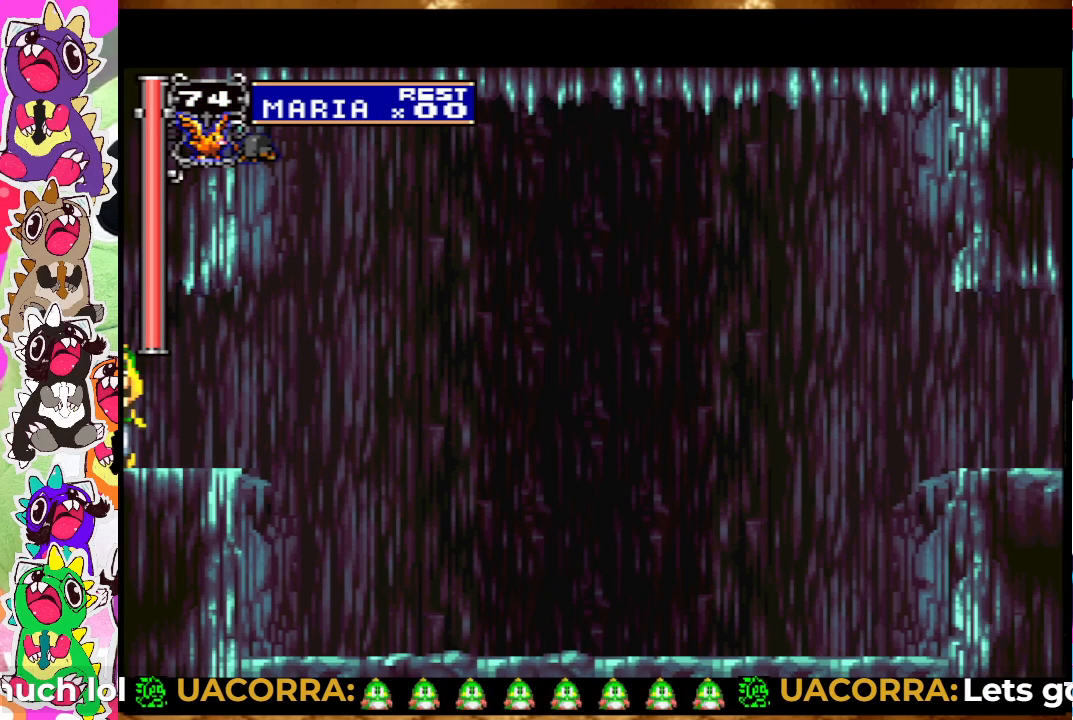
{"buttons": [], "left_stick": "center", "right_stick": "center", "events": []}
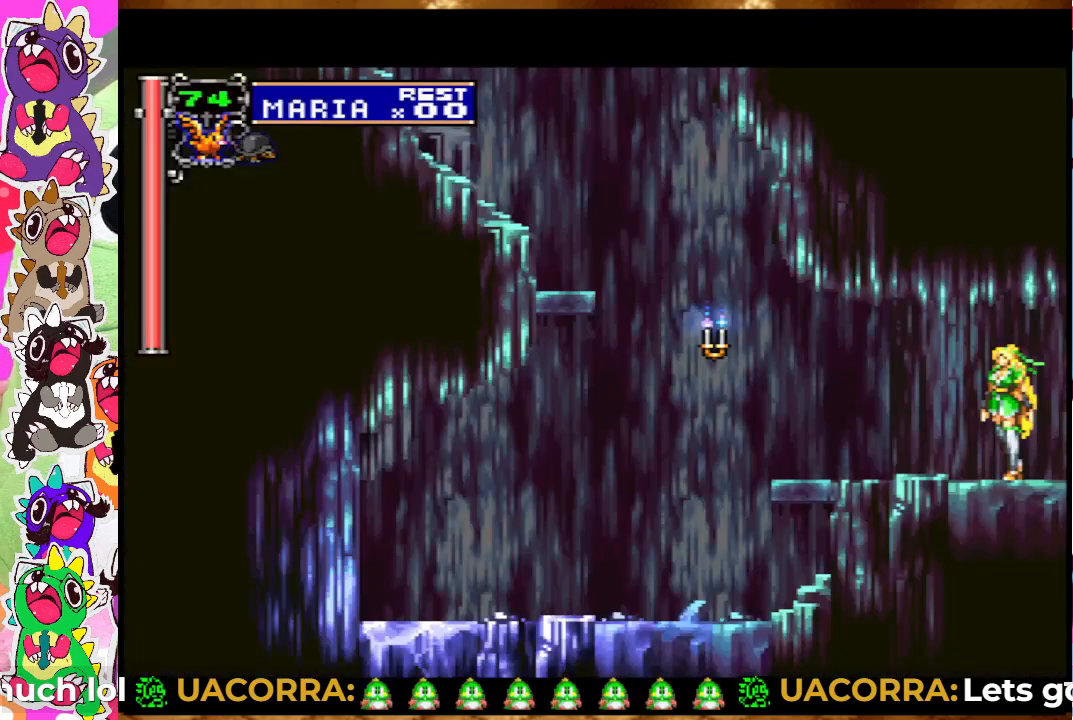
{"buttons": ["DPAD_LEFT"], "left_stick": "center", "right_stick": "center", "events": [[367, "DPAD_LEFT", "down"]]}
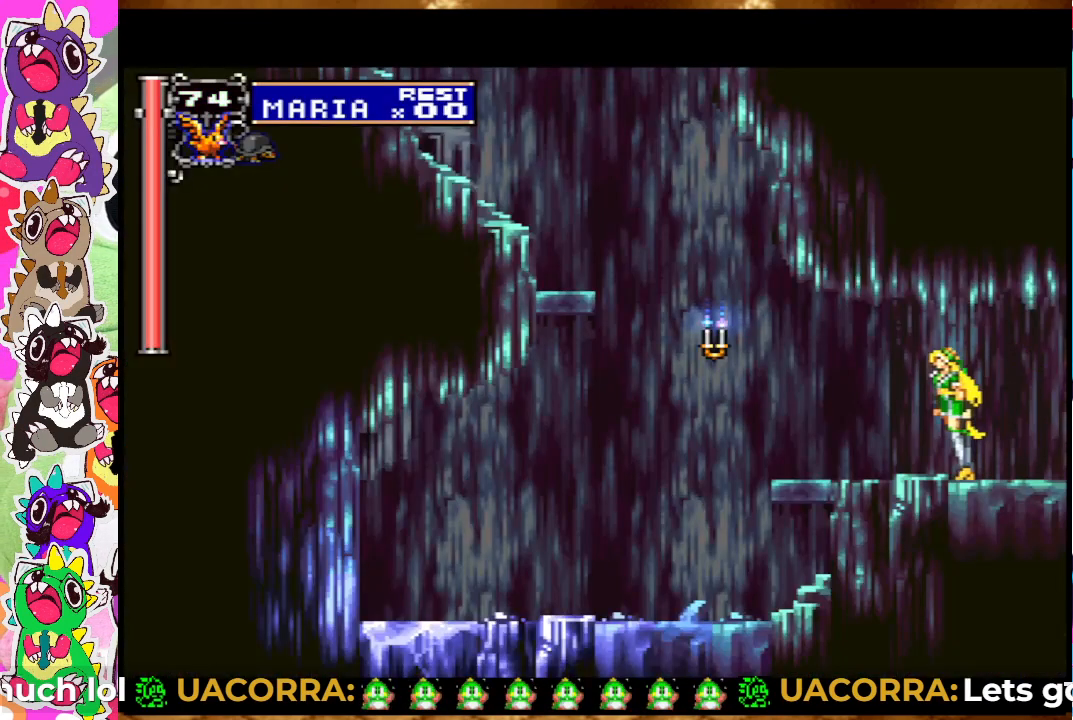
{"buttons": ["DPAD_LEFT"], "left_stick": "center", "right_stick": "center", "events": [[317, "CROSS", "down"], [417, "CROSS", "up"]]}
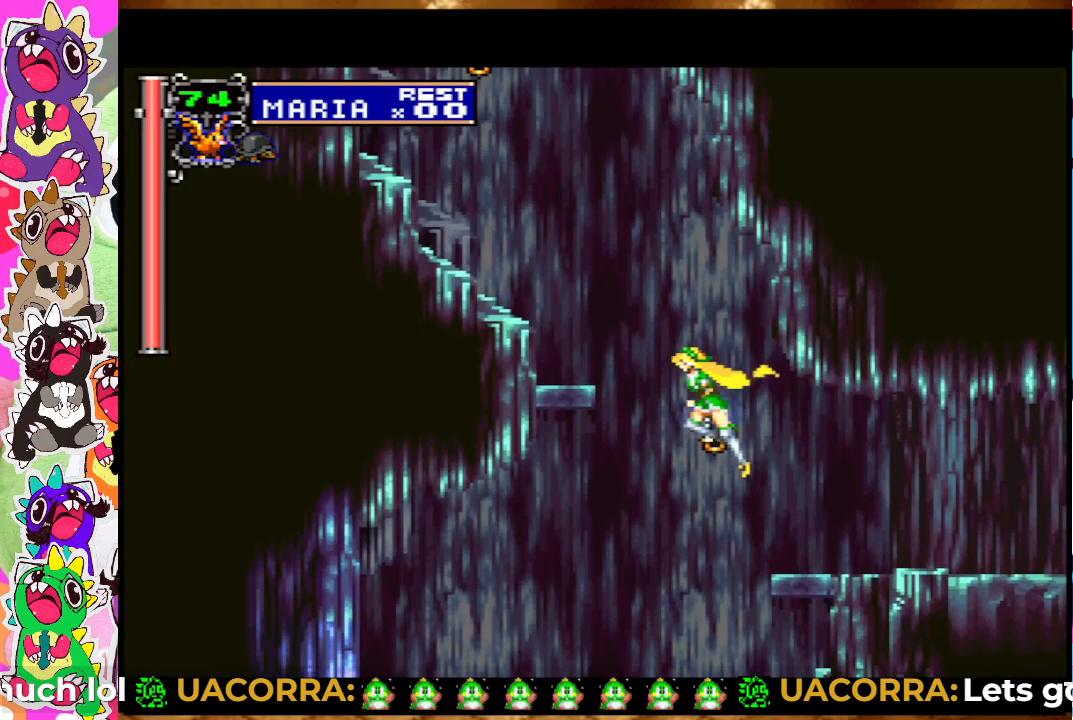
{"buttons": [], "left_stick": "center", "right_stick": "center", "events": [[417, "DPAD_LEFT", "up"]]}
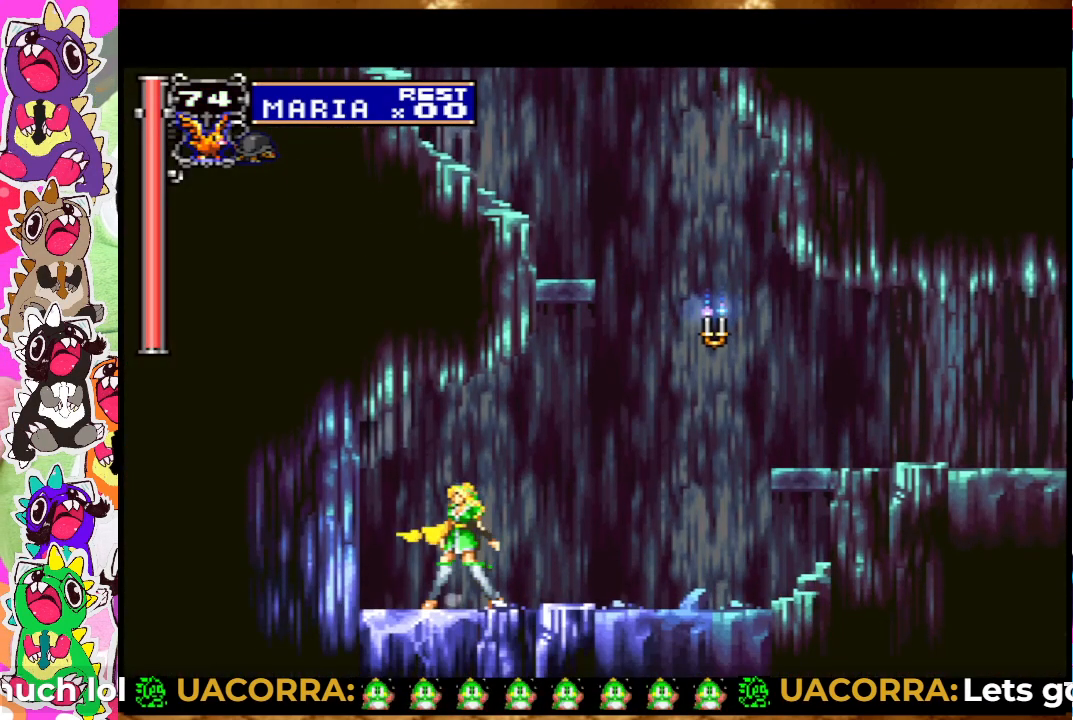
{"buttons": ["CROSS", "DPAD_DOWN"], "left_stick": "center", "right_stick": "center", "events": [[167, "CROSS", "down"], [283, "CROSS", "up"], [333, "DPAD_DOWN", "down"], [400, "CROSS", "down"]]}
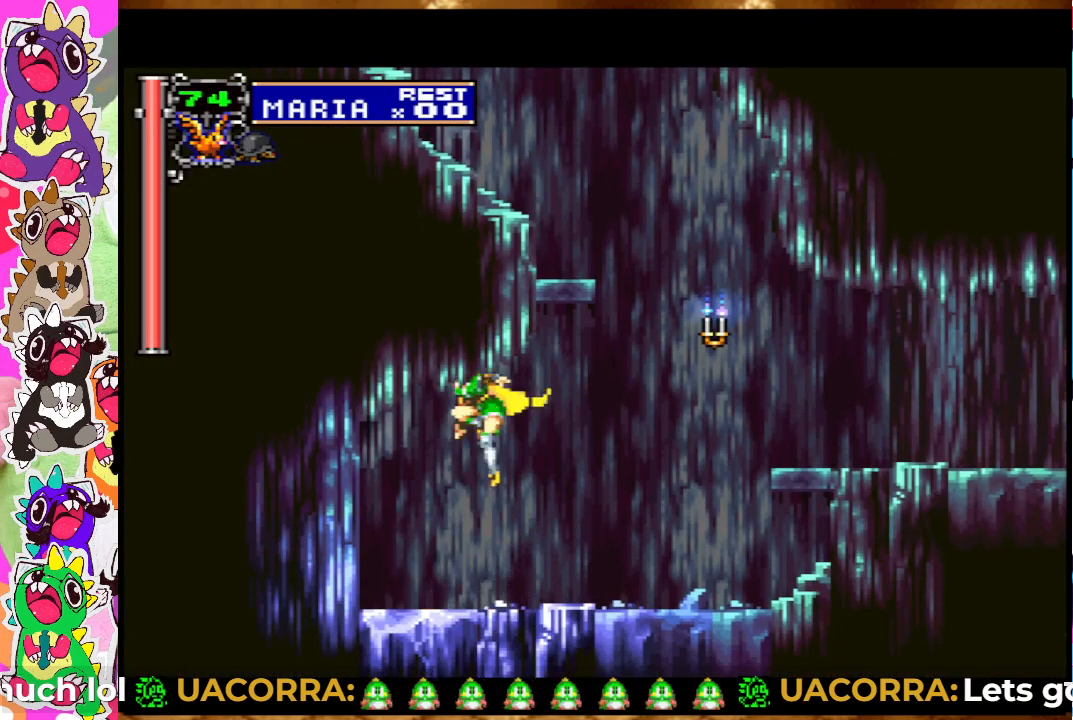
{"buttons": ["DPAD_DOWN"], "left_stick": "center", "right_stick": "center", "events": [[17, "CROSS", "up"], [317, "CROSS", "down"], [433, "CROSS", "up"]]}
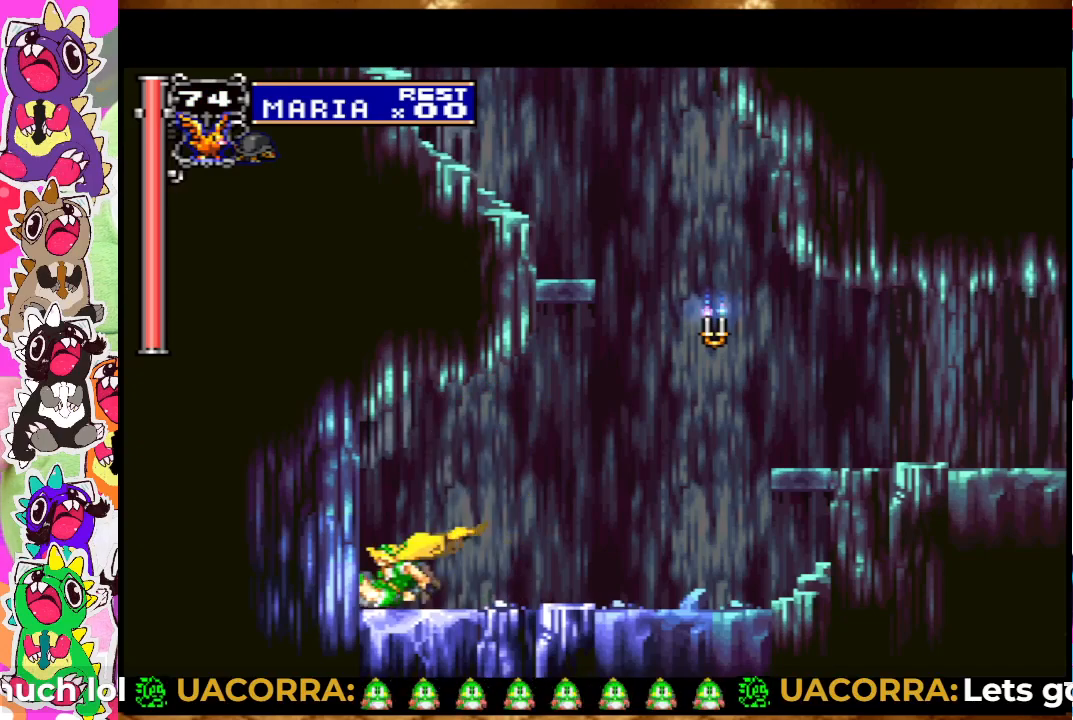
{"buttons": ["DPAD_RIGHT"], "left_stick": "center", "right_stick": "center", "events": [[183, "DPAD_DOWN", "up"], [367, "DPAD_RIGHT", "down"]]}
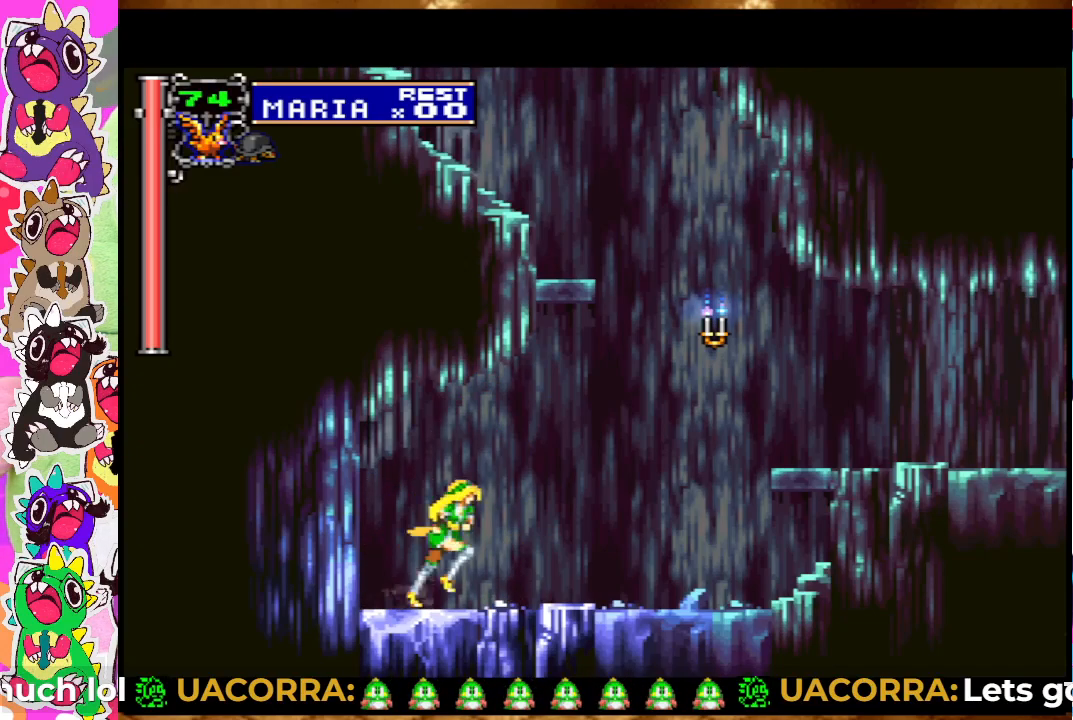
{"buttons": ["CROSS", "DPAD_DOWN"], "left_stick": "center", "right_stick": "center", "events": [[167, "DPAD_RIGHT", "up"], [367, "CROSS", "down"], [417, "DPAD_DOWN", "down"], [433, "CROSS", "up"], [500, "CROSS", "down"]]}
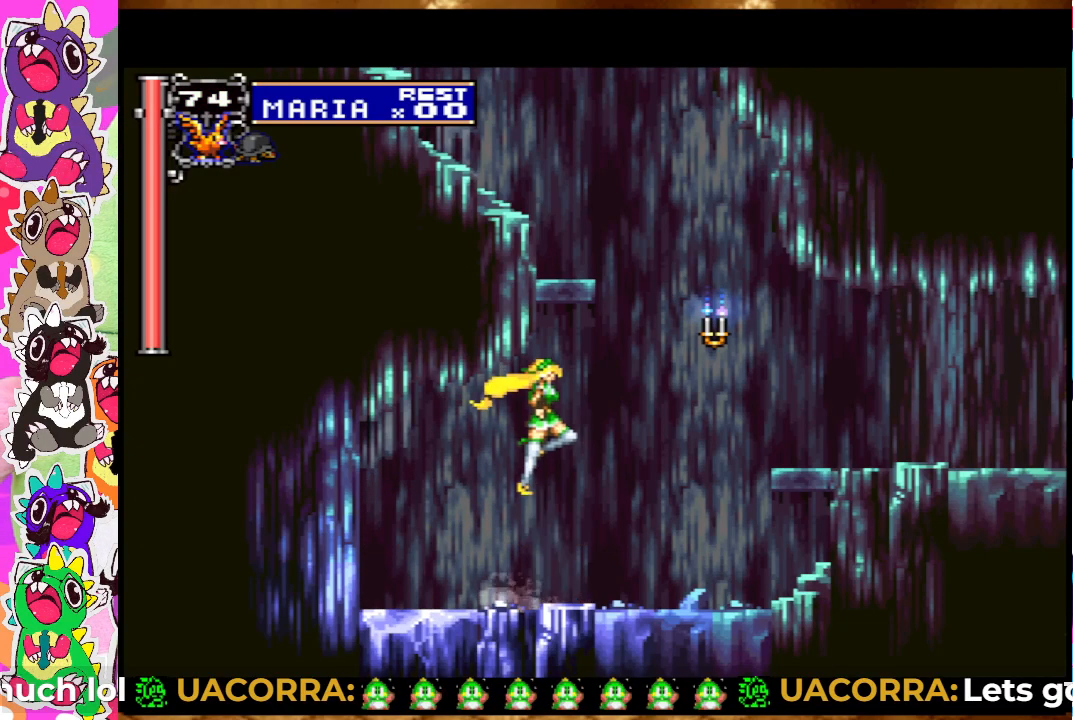
{"buttons": ["DPAD_DOWN"], "left_stick": "center", "right_stick": "center", "events": [[100, "CROSS", "up"], [150, "CROSS", "down"], [250, "CROSS", "up"]]}
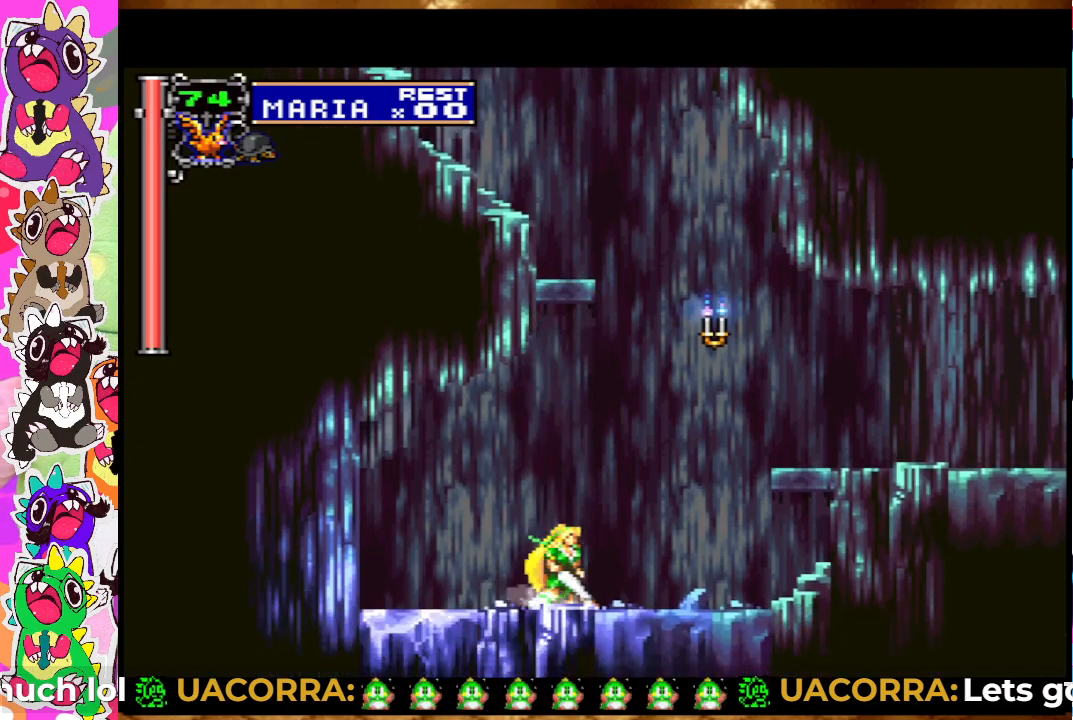
{"buttons": [], "left_stick": "center", "right_stick": "center", "events": [[67, "DPAD_DOWN", "up"], [217, "DPAD_LEFT", "down"], [333, "DPAD_LEFT", "up"]]}
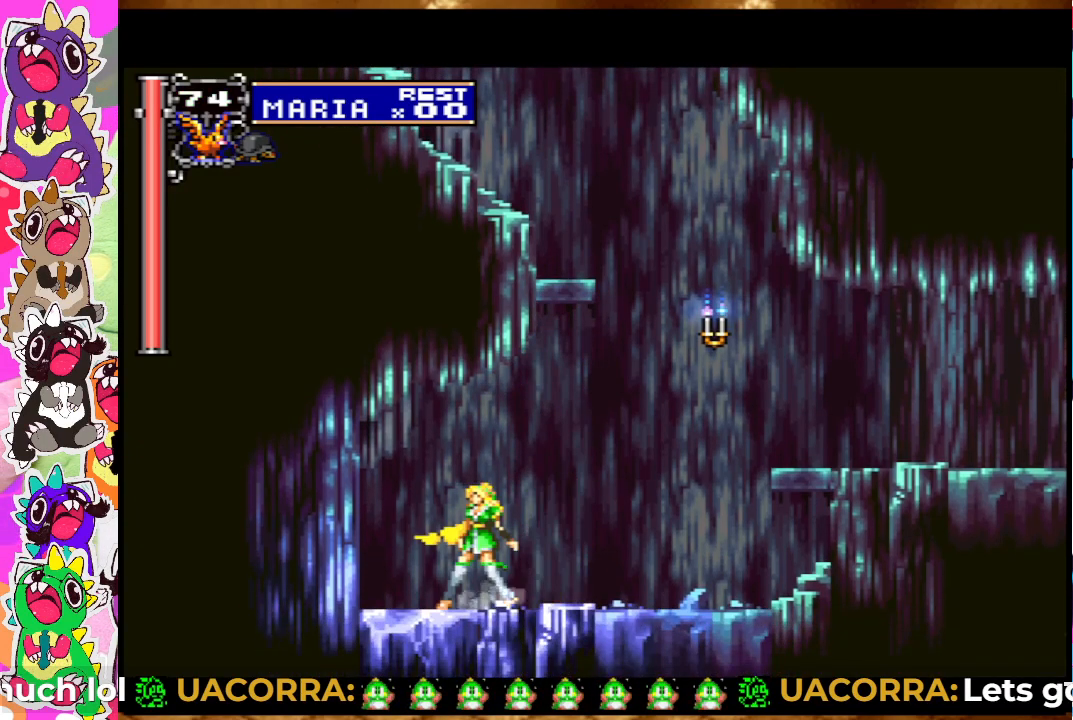
{"buttons": ["CROSS", "DPAD_DOWN"], "left_stick": "center", "right_stick": "center", "events": [[33, "CROSS", "down"], [133, "CROSS", "up"], [167, "DPAD_DOWN", "down"], [200, "CROSS", "down"], [300, "CROSS", "up"], [333, "CROSS", "down"], [417, "CROSS", "up"], [450, "CROSS", "down"]]}
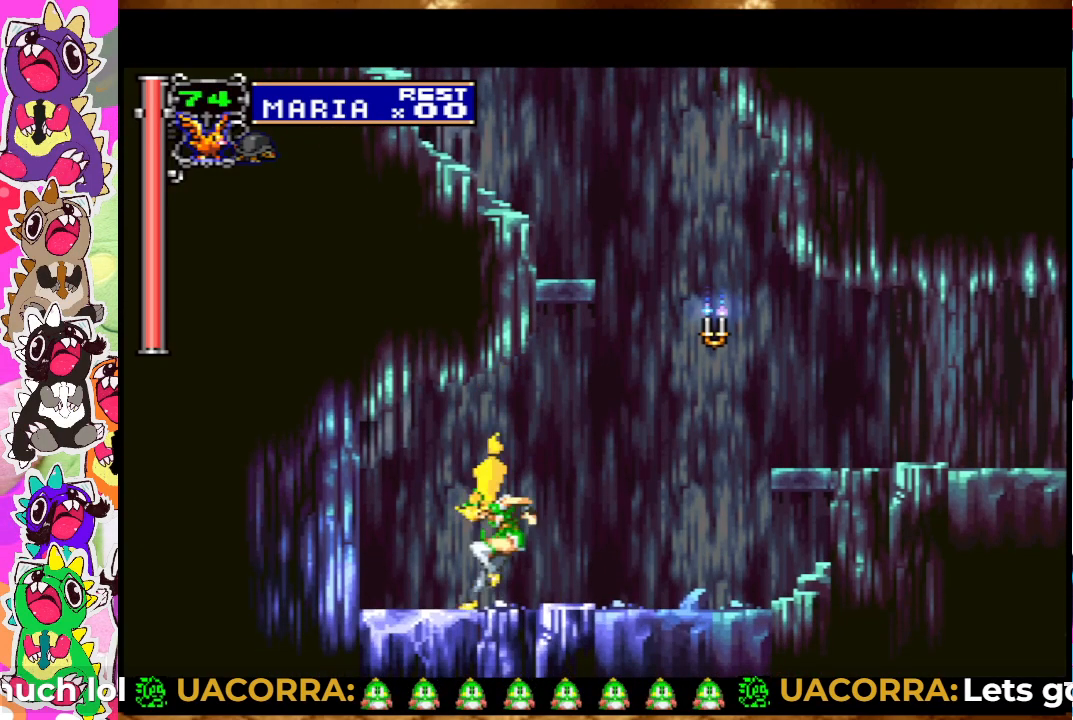
{"buttons": ["CROSS", "DPAD_DOWN"], "left_stick": "center", "right_stick": "center", "events": [[50, "CROSS", "up"], [133, "CROSS", "down"], [283, "CROSS", "up"], [333, "CROSS", "down"], [417, "CROSS", "up"], [450, "CROSS", "down"]]}
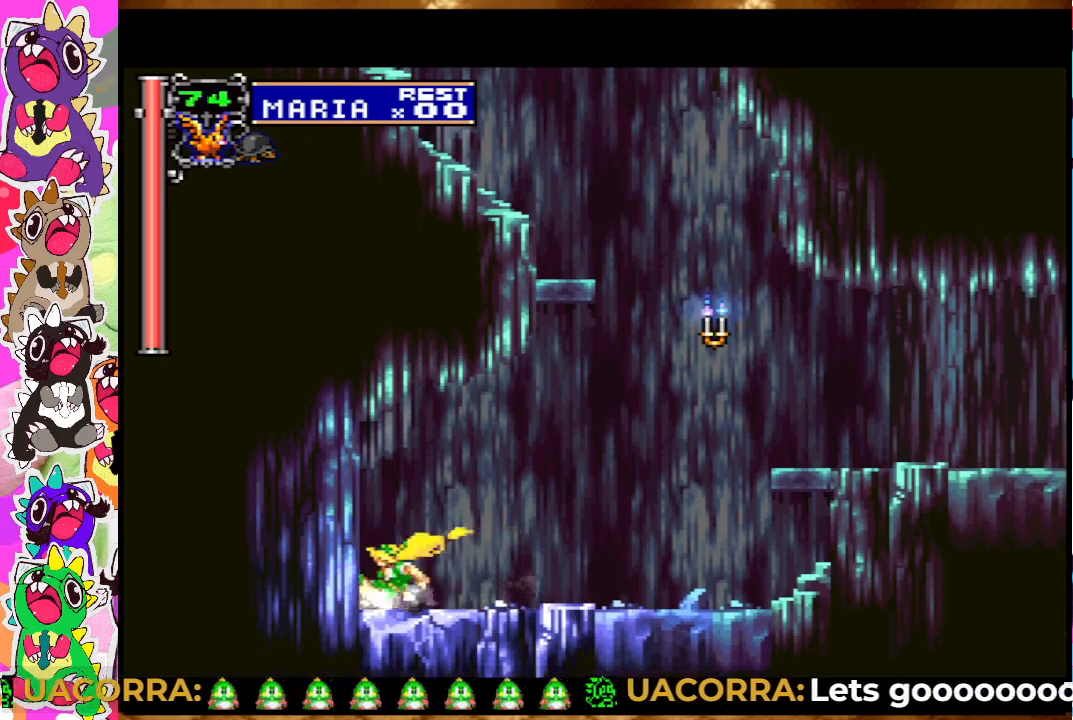
{"buttons": ["DPAD_RIGHT"], "left_stick": "center", "right_stick": "center", "events": [[33, "CROSS", "up"], [117, "CROSS", "down"], [183, "CROSS", "up"], [183, "DPAD_DOWN", "up"], [400, "DPAD_RIGHT", "down"]]}
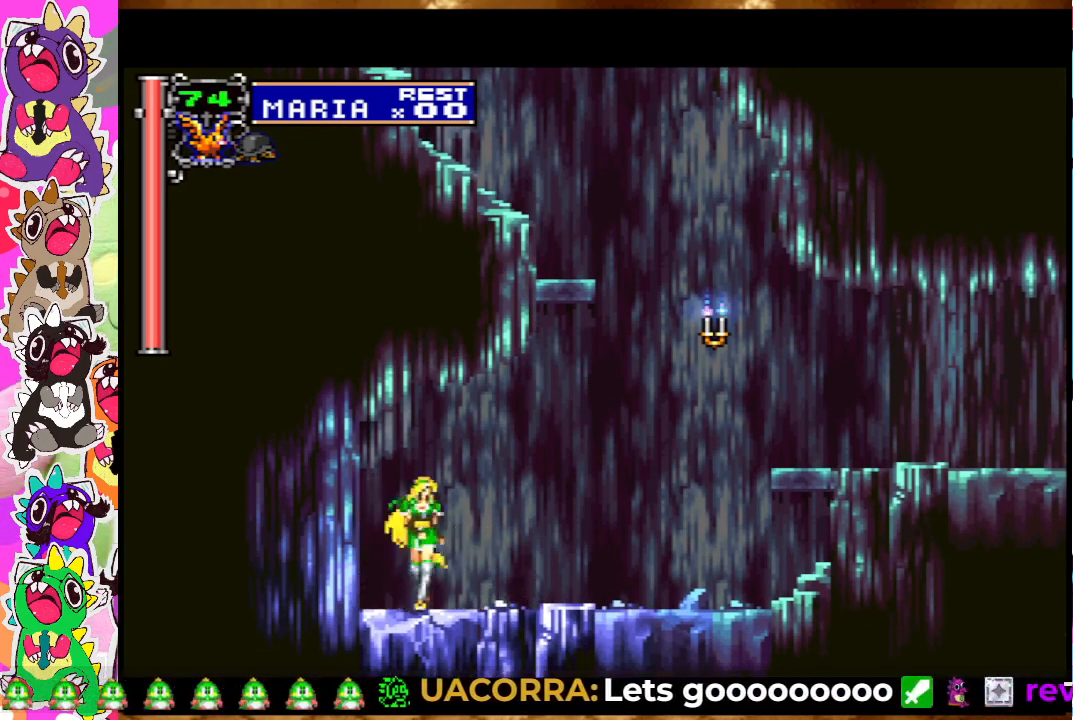
{"buttons": ["CROSS", "DPAD_DOWN"], "left_stick": "center", "right_stick": "center", "events": [[50, "DPAD_RIGHT", "up"], [267, "CROSS", "down"], [400, "CROSS", "up"], [400, "DPAD_DOWN", "down"], [467, "CROSS", "down"]]}
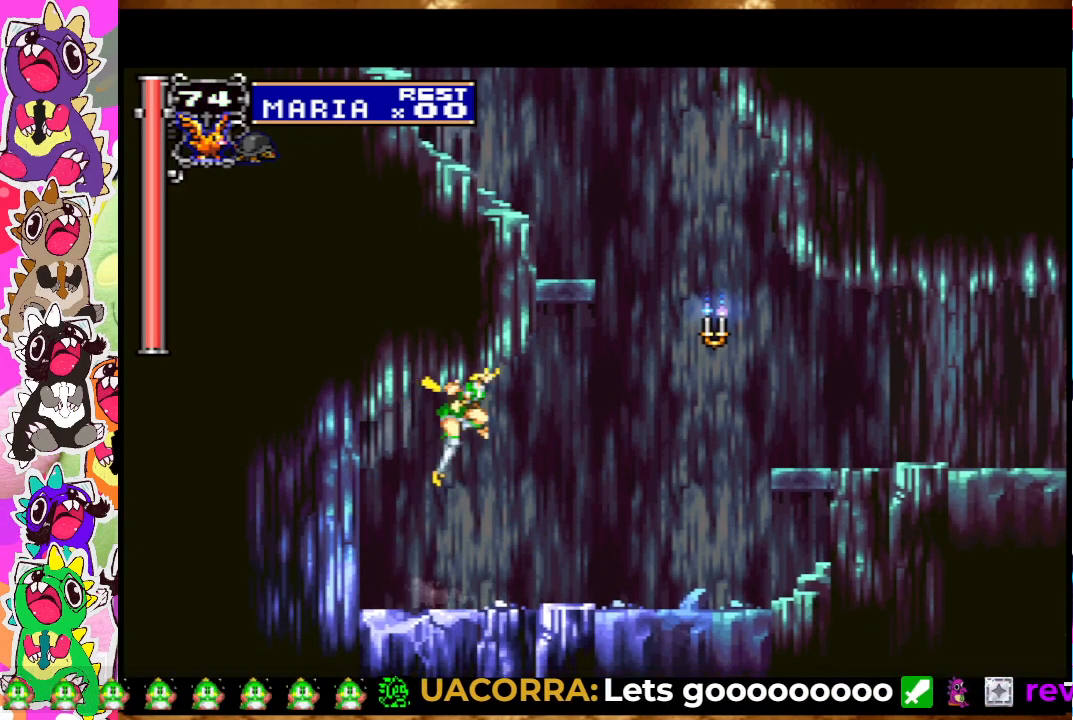
{"buttons": ["DPAD_DOWN"], "left_stick": "center", "right_stick": "center", "events": [[33, "CROSS", "up"], [200, "CROSS", "down"], [300, "CROSS", "up"], [367, "CROSS", "down"], [467, "CROSS", "up"]]}